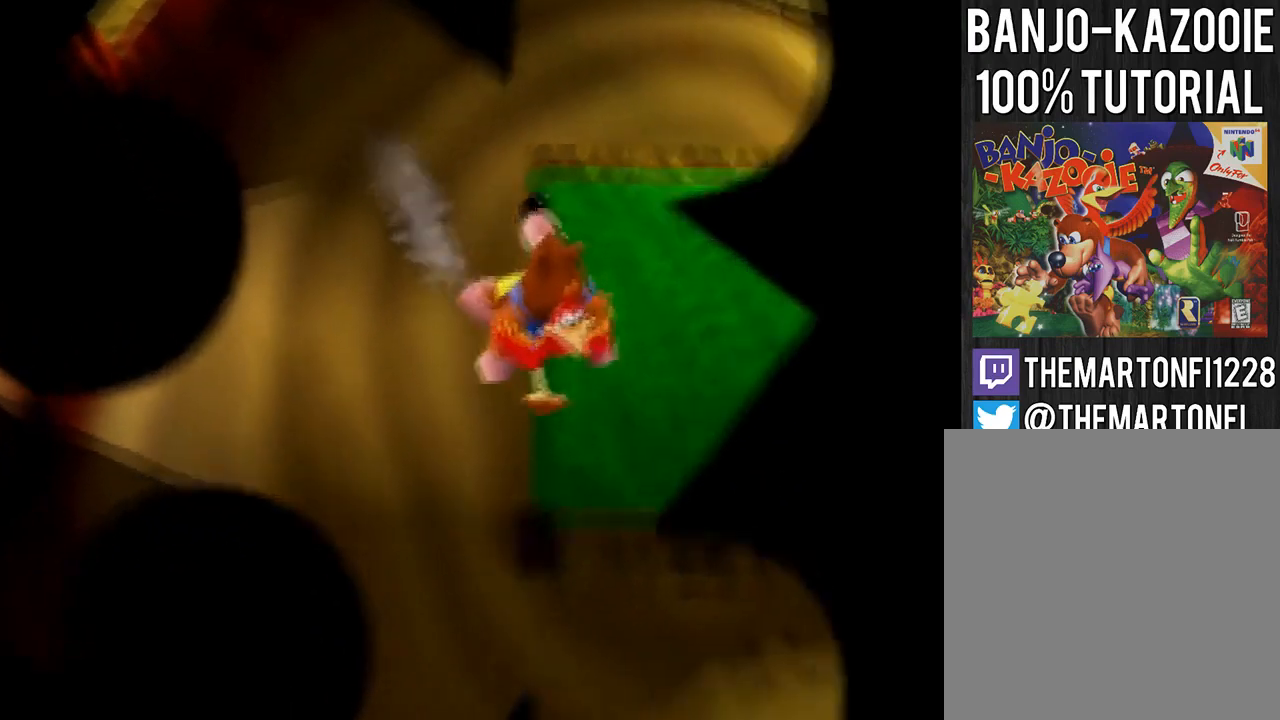
Gameplay with a controller (Nintendo layout); each line is a JSON object with the inputs held at the frame after it. "events" lists button and stick changes between this image and that frame as [ms after this image, input, new state], when the widget could be followed in between. Not read: L3 R3.
{"buttons": [], "left_stick": "down-right", "events": [[233, "A", "up"]]}
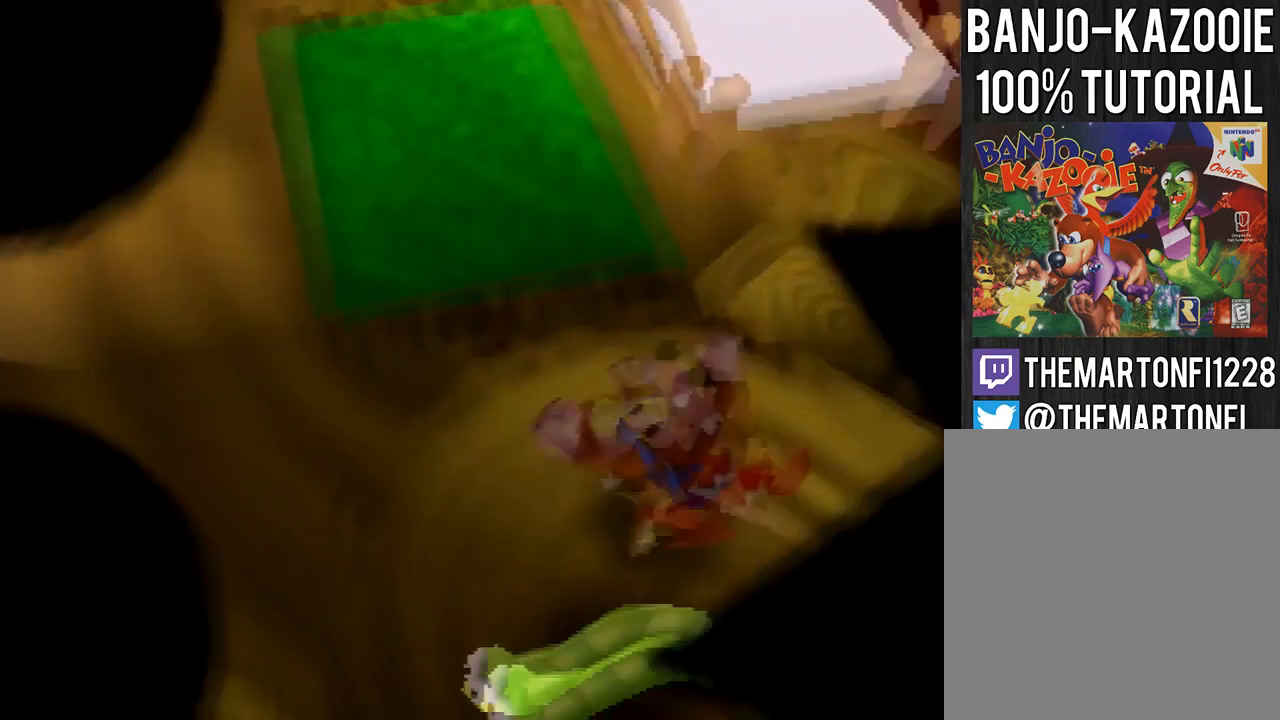
{"buttons": [], "left_stick": "center", "events": [[100, "left_stick", "center"]]}
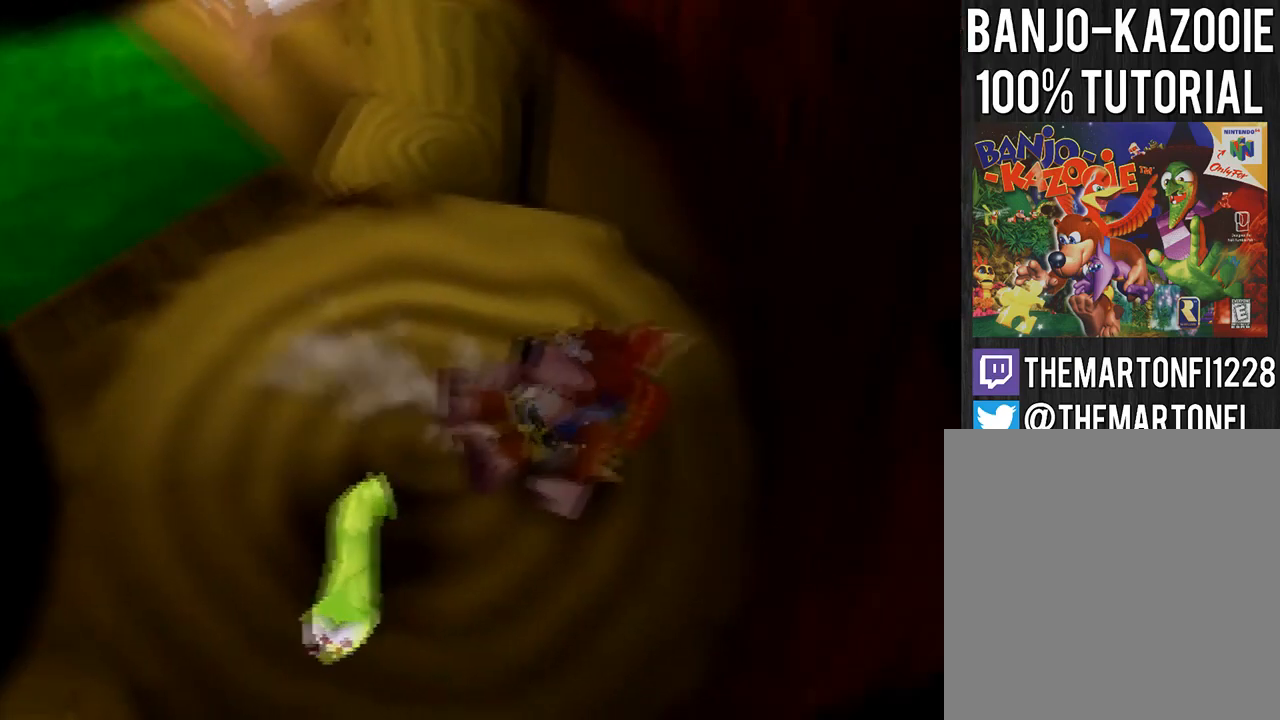
{"buttons": [], "left_stick": "down-left", "events": [[67, "A", "down"], [201, "A", "up"], [201, "left_stick", "down-left"]]}
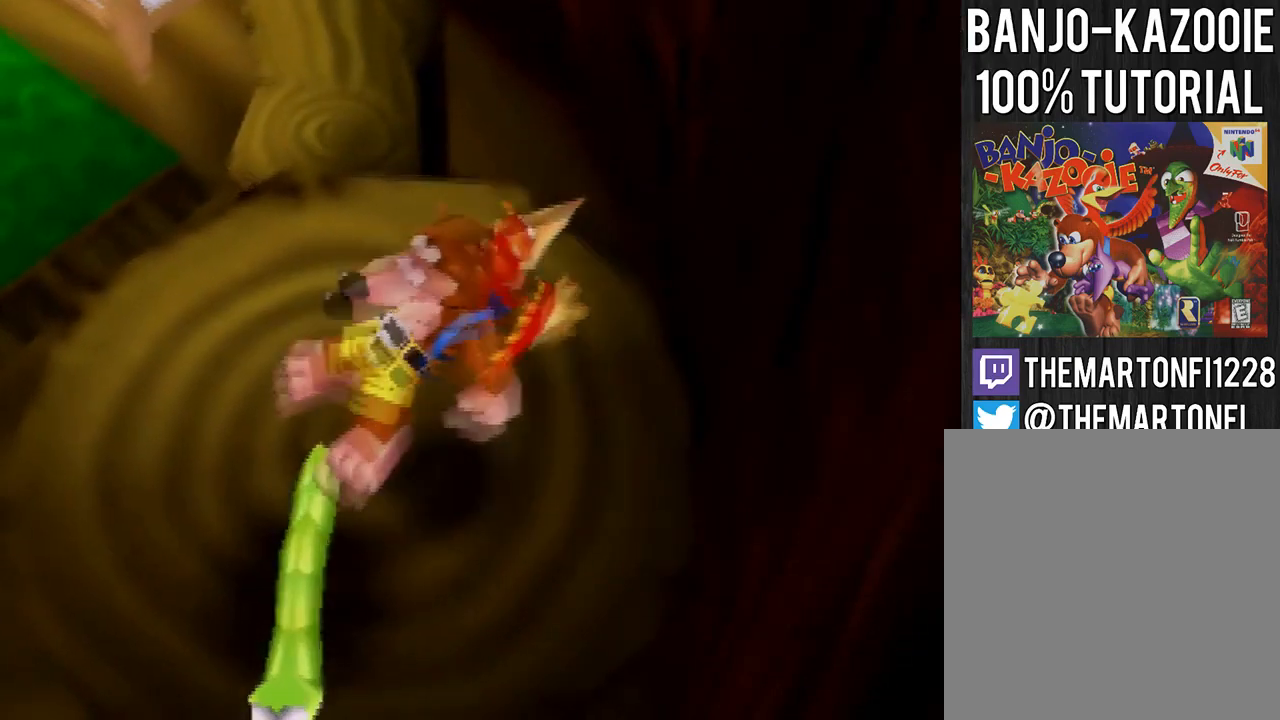
{"buttons": [], "left_stick": "up-right", "events": [[33, "left_stick", "center"], [234, "left_stick", "up-right"]]}
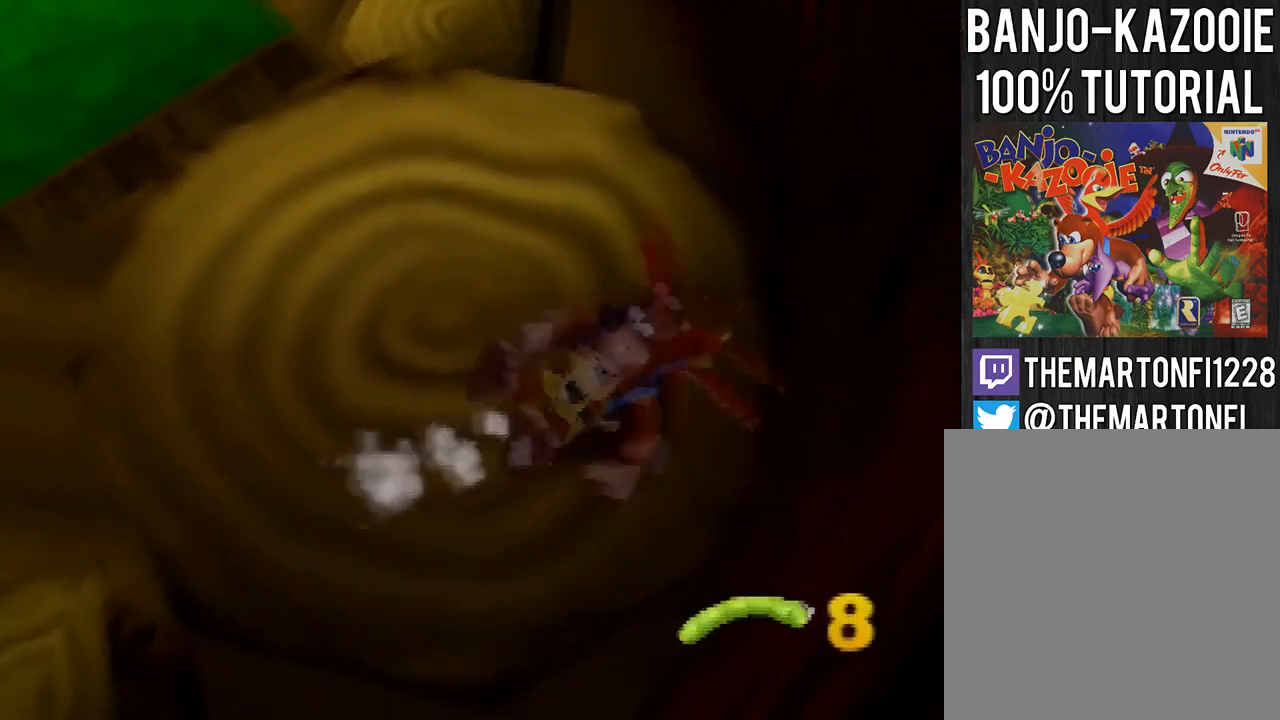
{"buttons": [], "left_stick": "center", "events": [[66, "left_stick", "center"]]}
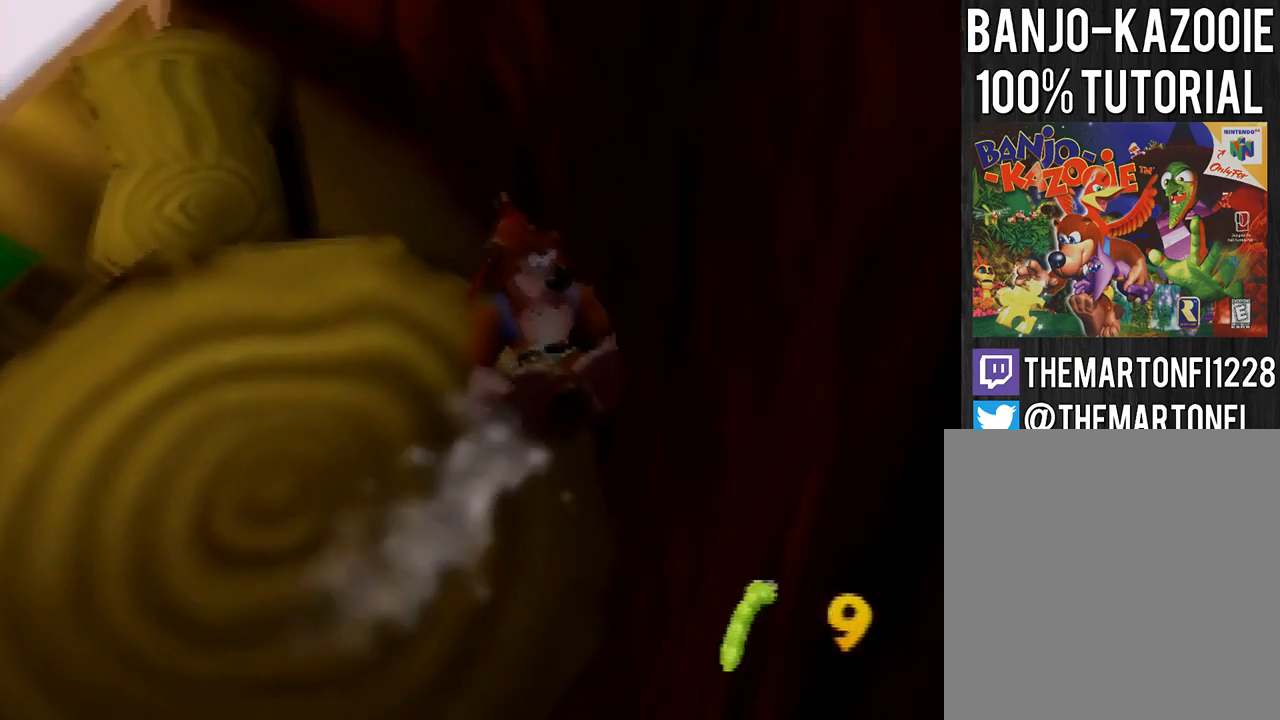
{"buttons": [], "left_stick": "center", "events": [[67, "A", "down"], [100, "A", "up"]]}
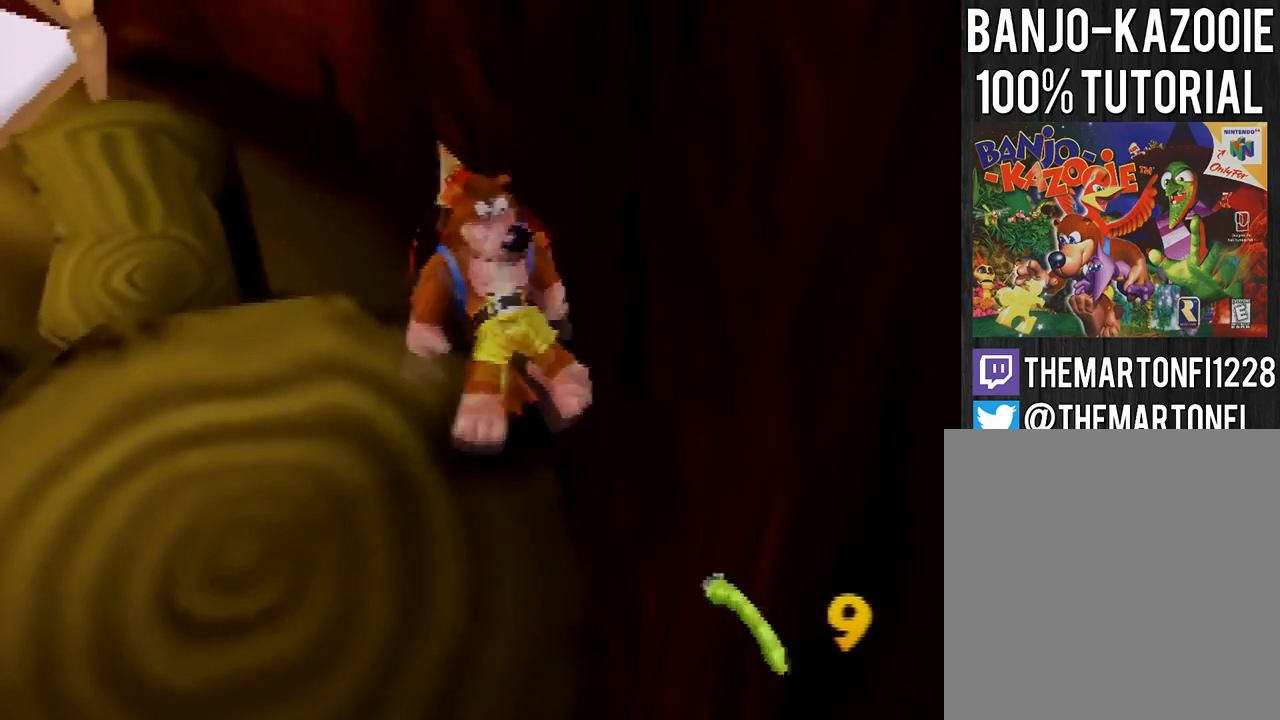
{"buttons": [], "left_stick": "center", "events": []}
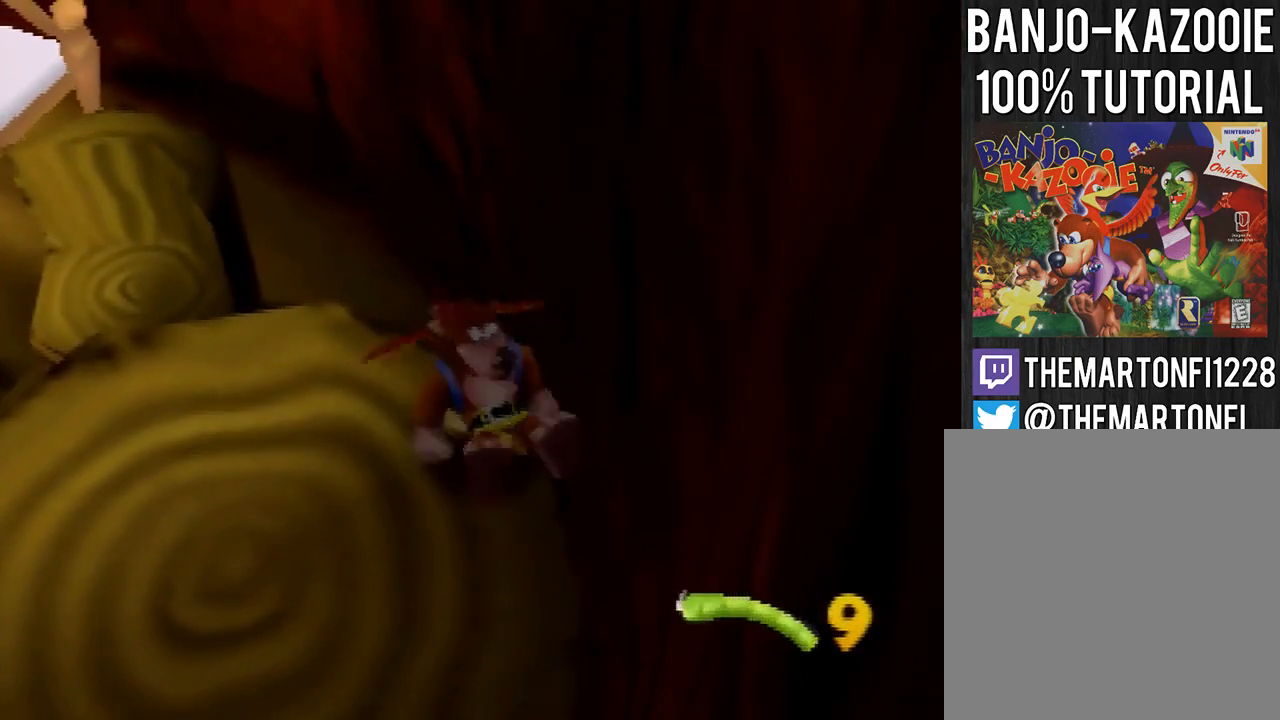
{"buttons": [], "left_stick": "center", "events": [[300, "A", "down"], [367, "A", "up"]]}
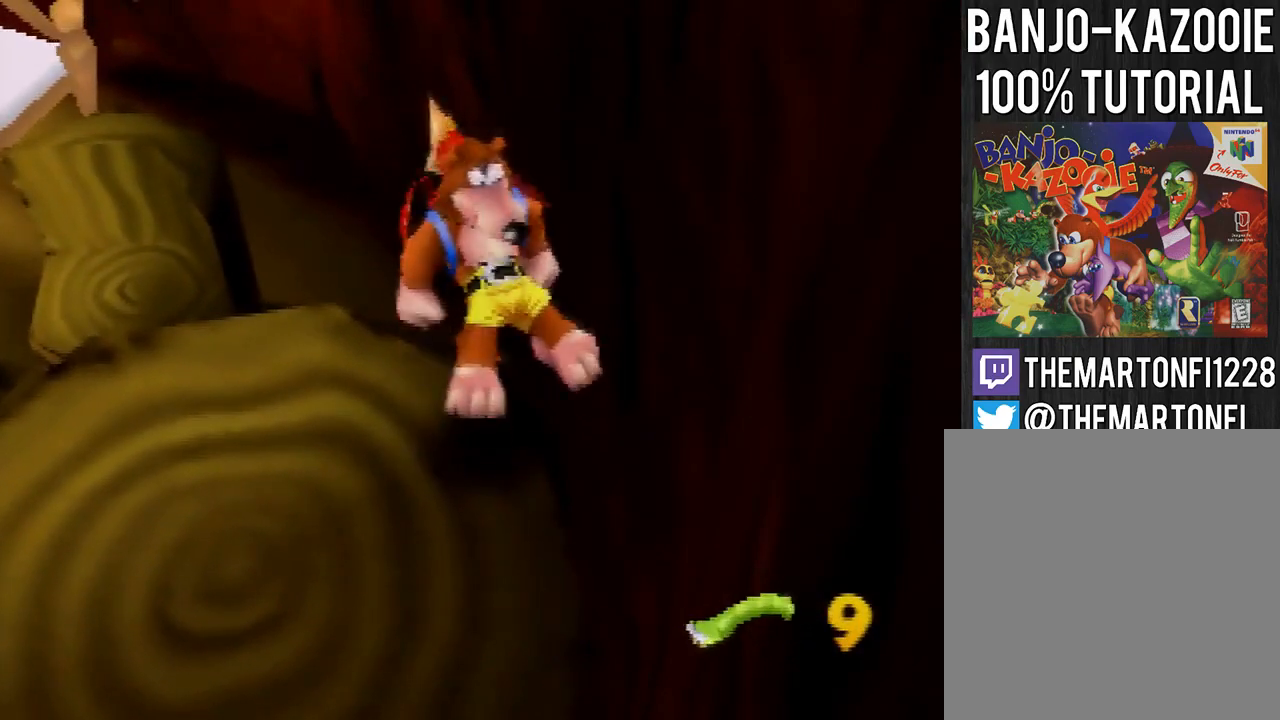
{"buttons": [], "left_stick": "center", "events": []}
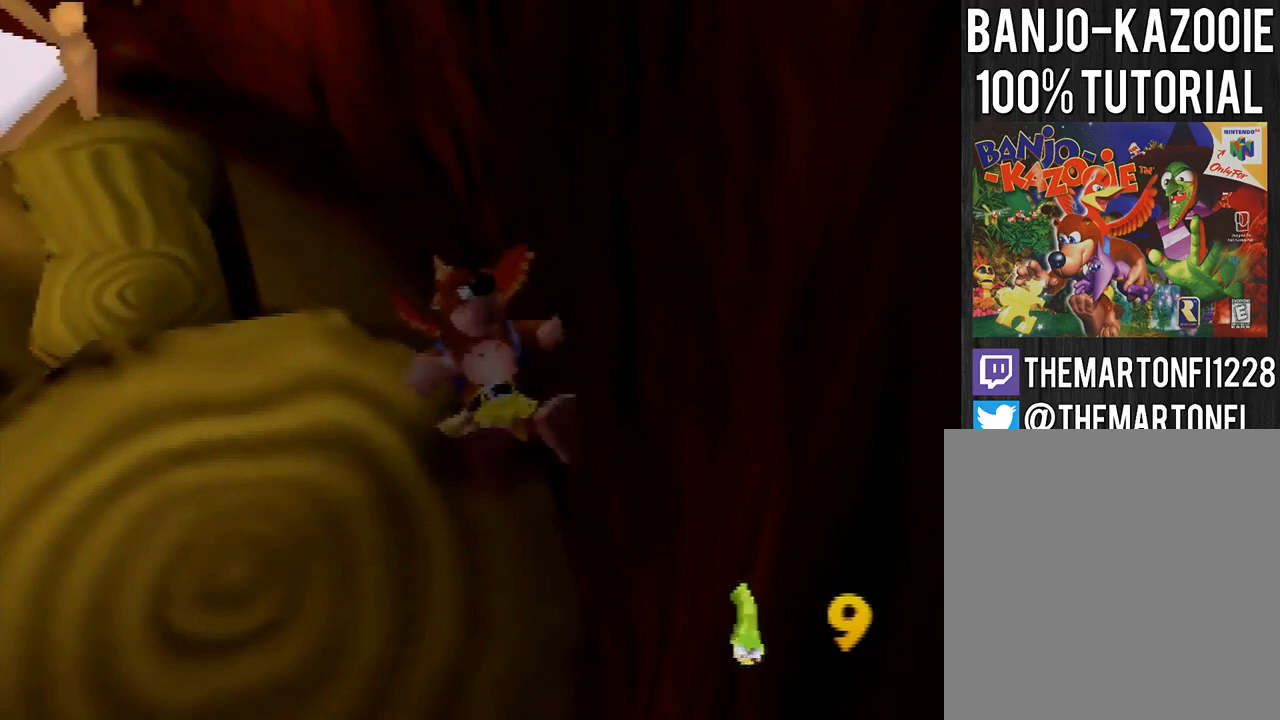
{"buttons": [], "left_stick": "center", "events": [[200, "A", "down"], [234, "A", "up"]]}
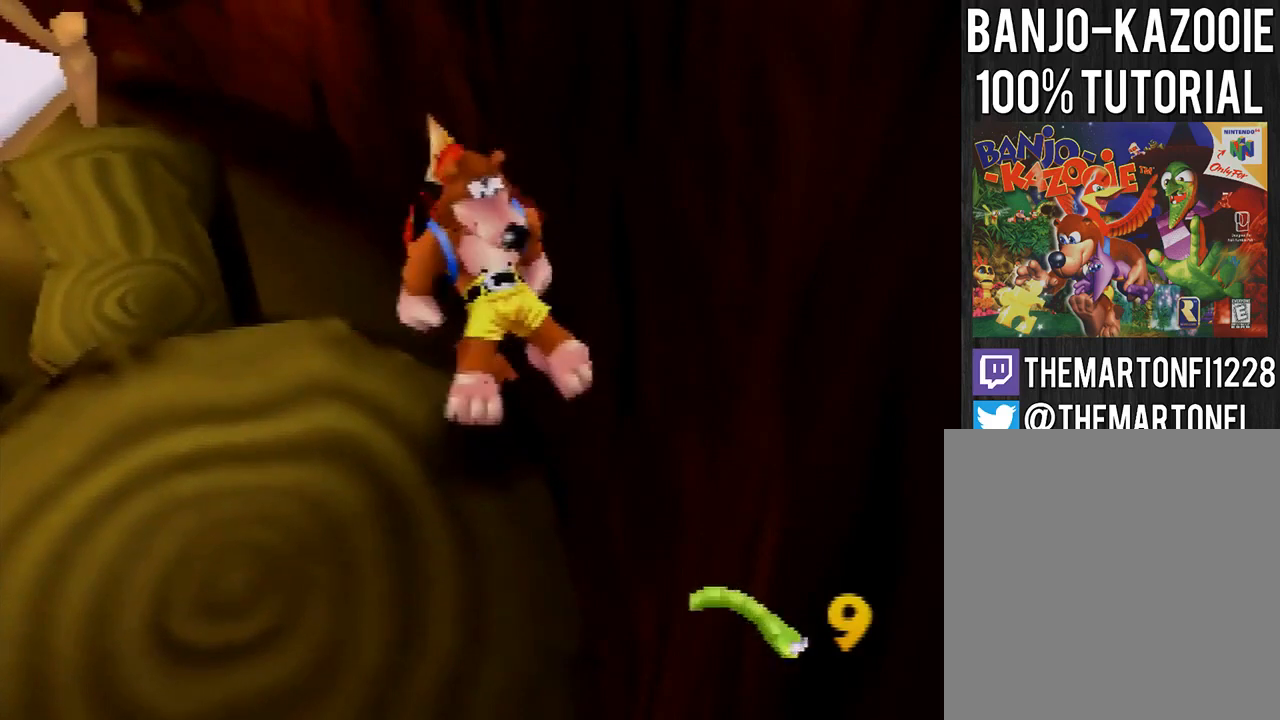
{"buttons": [], "left_stick": "center", "events": [[367, "A", "down"], [400, "A", "up"]]}
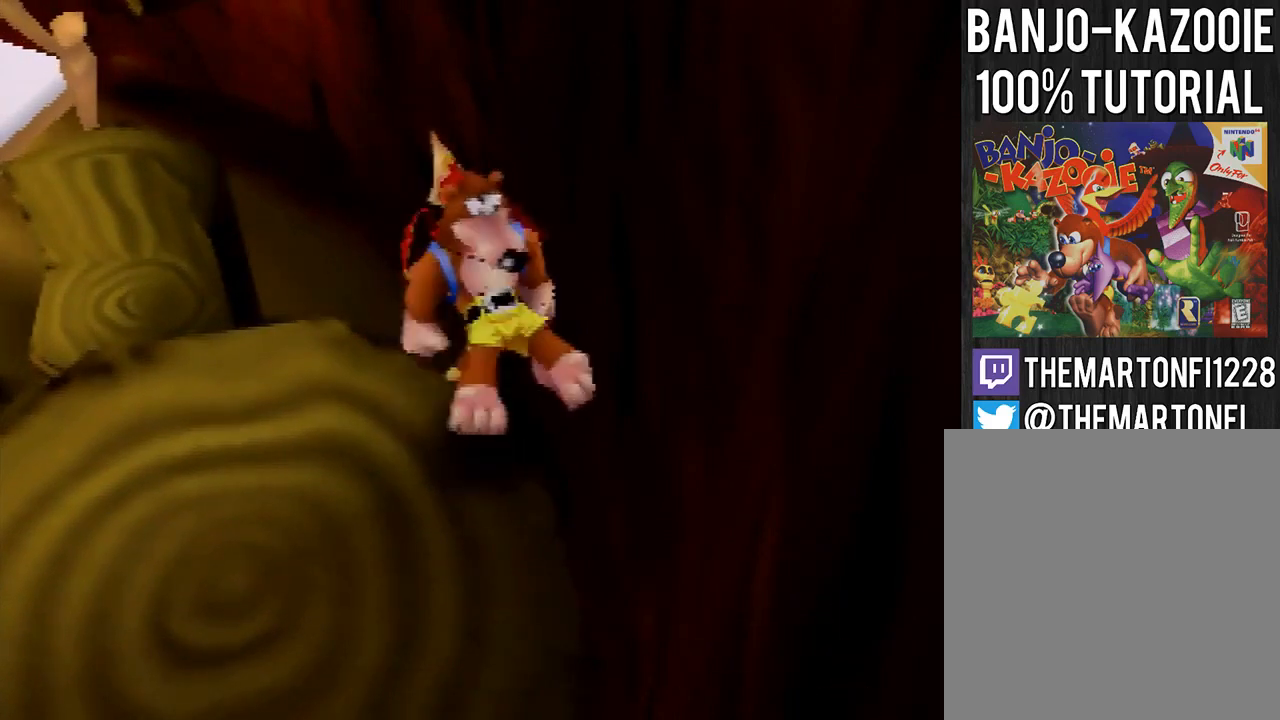
{"buttons": [], "left_stick": "center", "events": []}
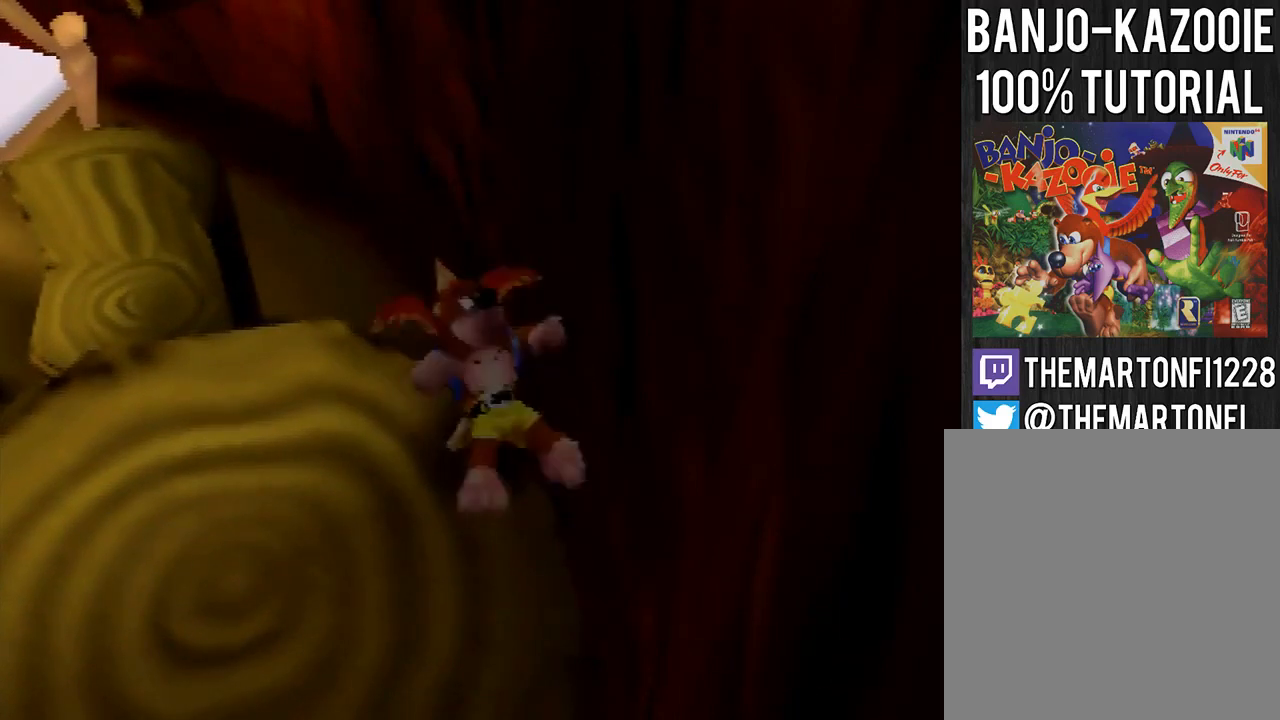
{"buttons": [], "left_stick": "down"}
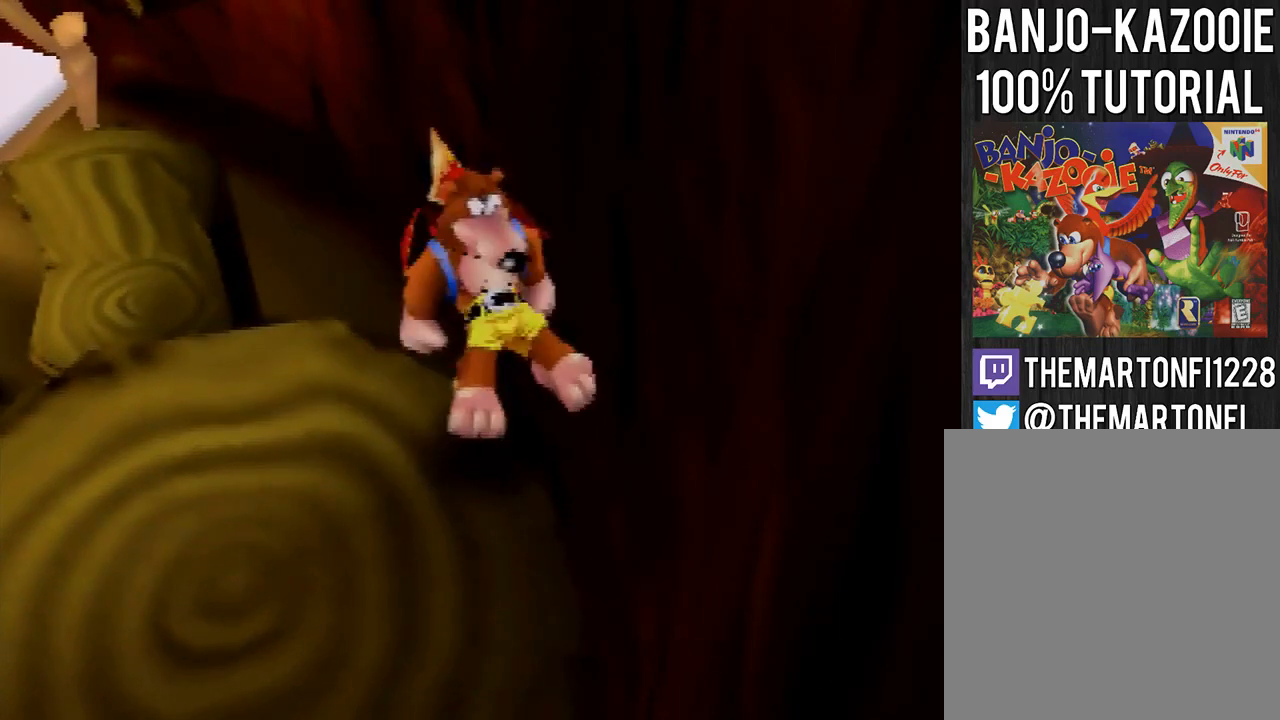
{"buttons": [], "left_stick": "center"}
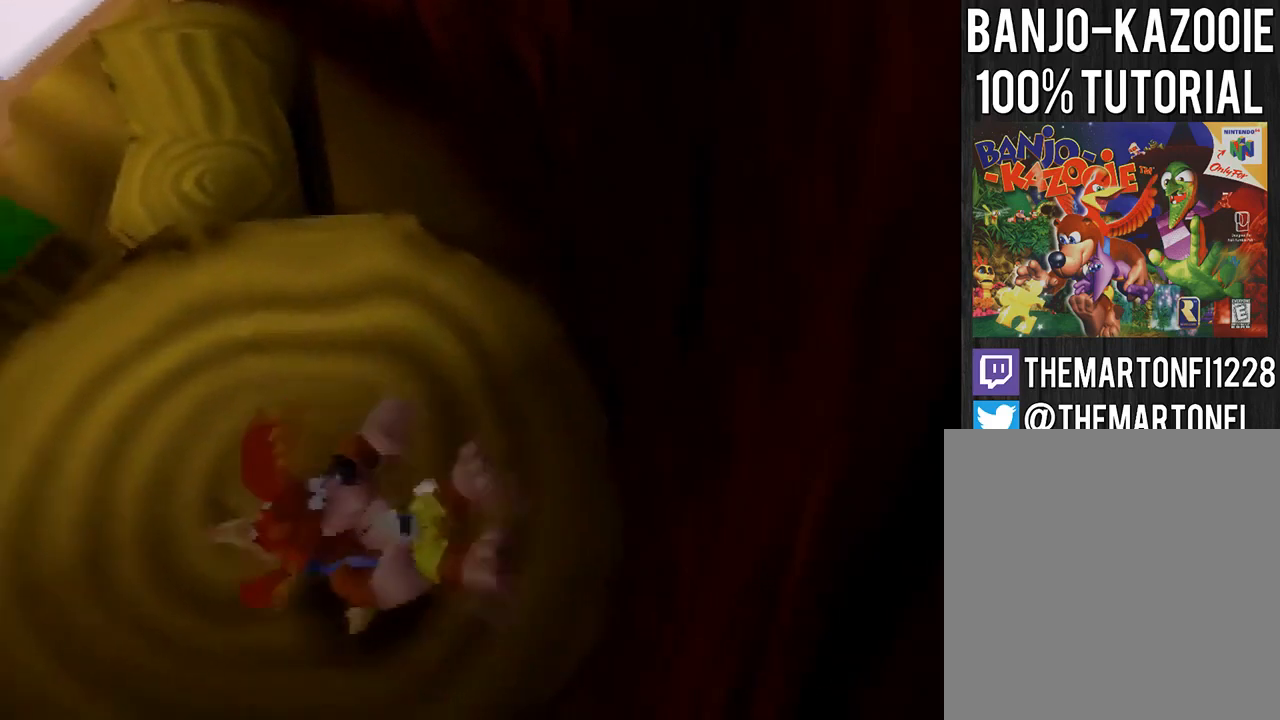
{"buttons": [], "left_stick": "center", "events": []}
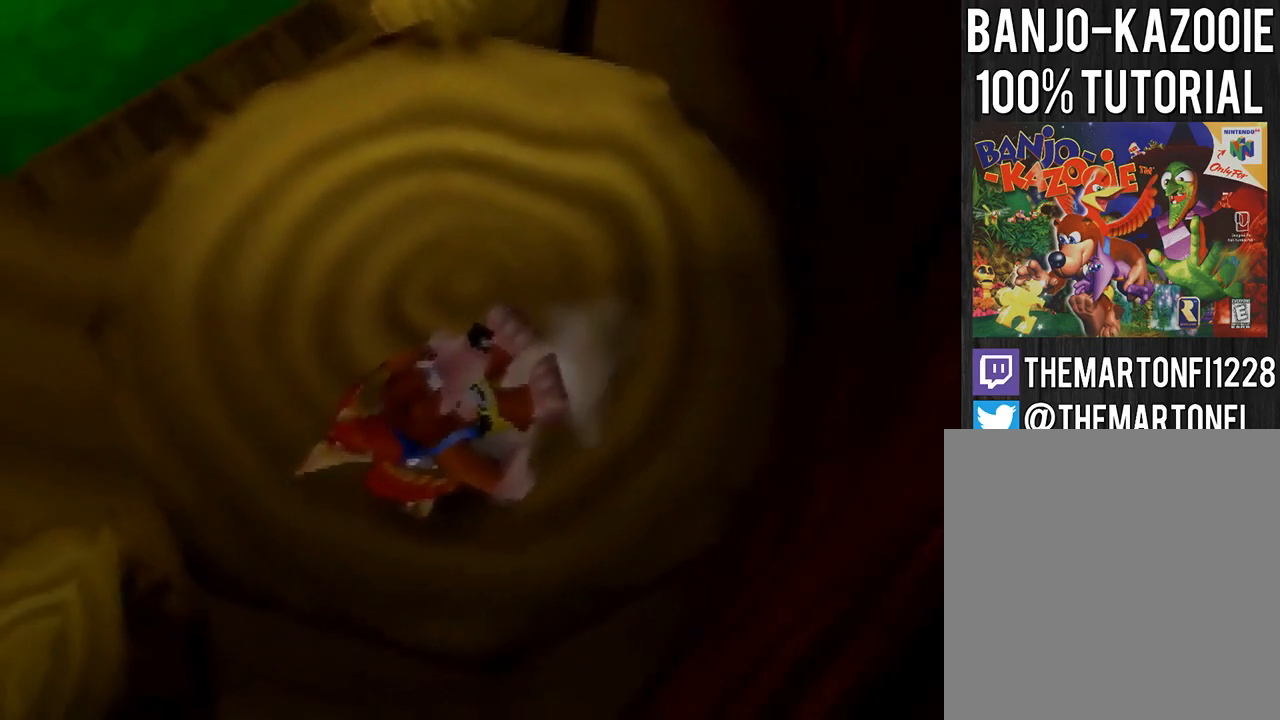
{"buttons": [], "left_stick": "center", "events": []}
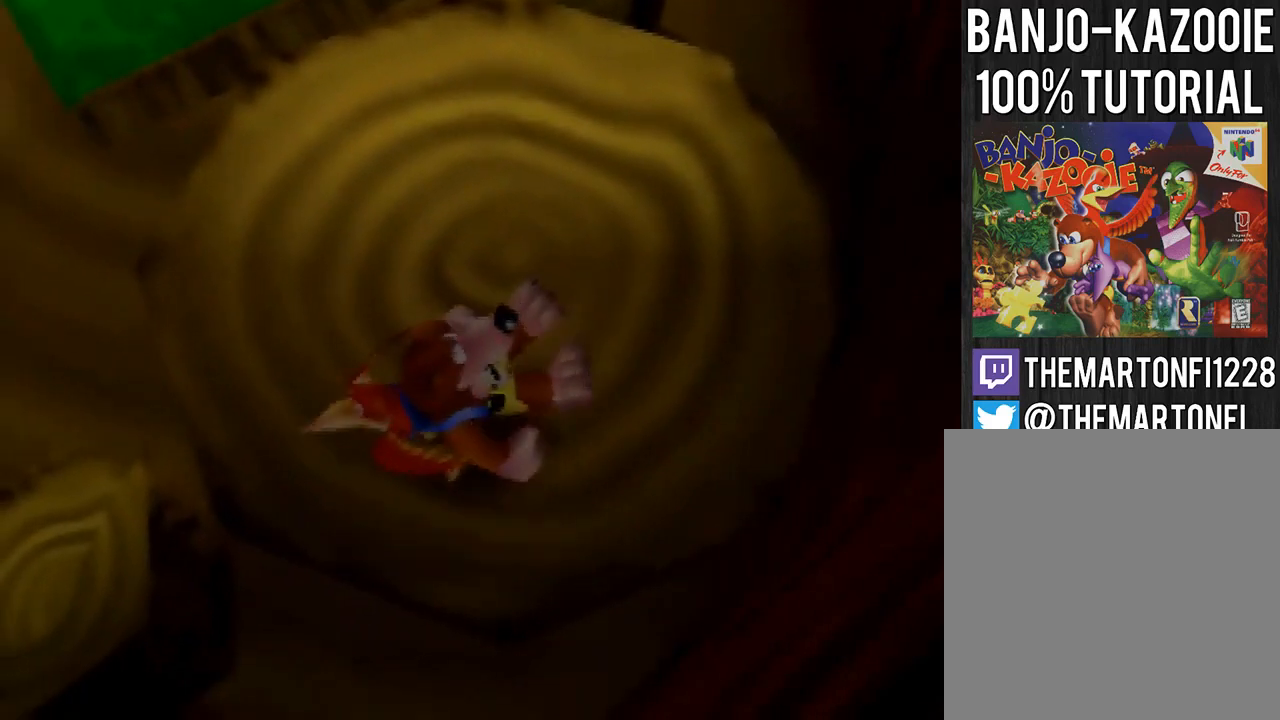
{"buttons": [], "left_stick": "center", "events": [[100, "left_stick", "right"], [367, "left_stick", "up"], [467, "left_stick", "center"]]}
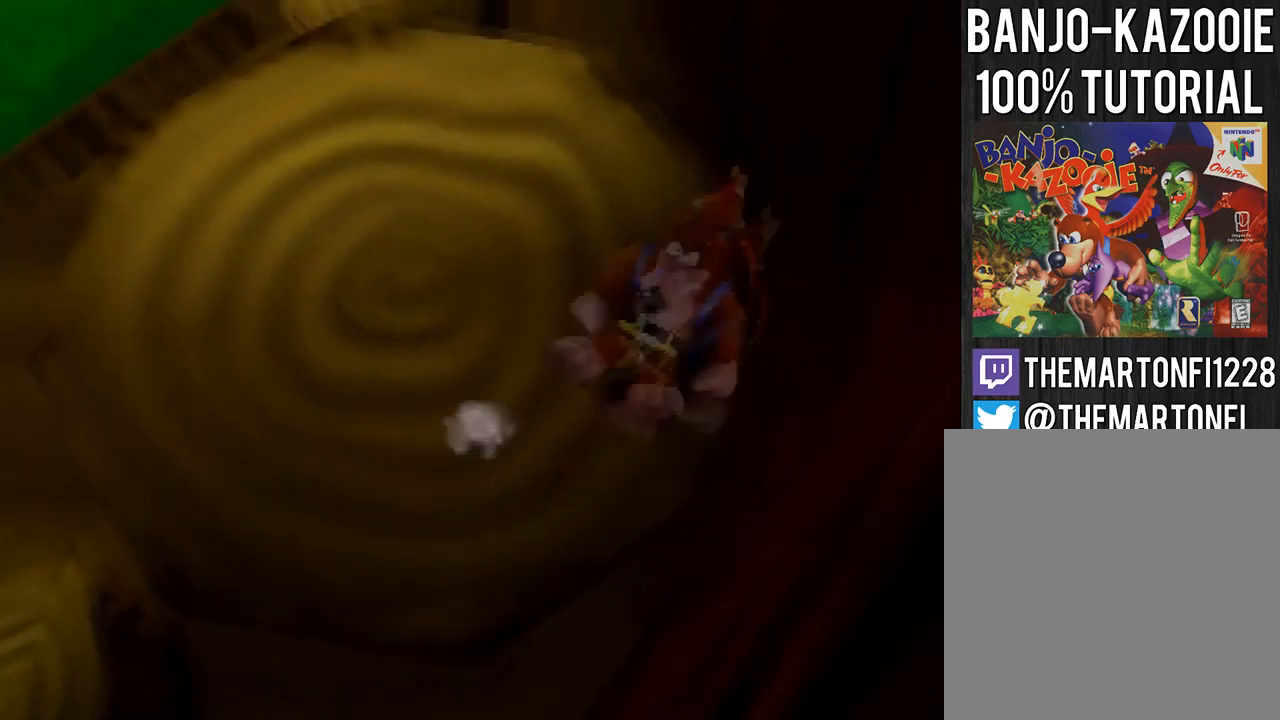
{"buttons": [], "left_stick": "up", "events": [[467, "left_stick", "up"]]}
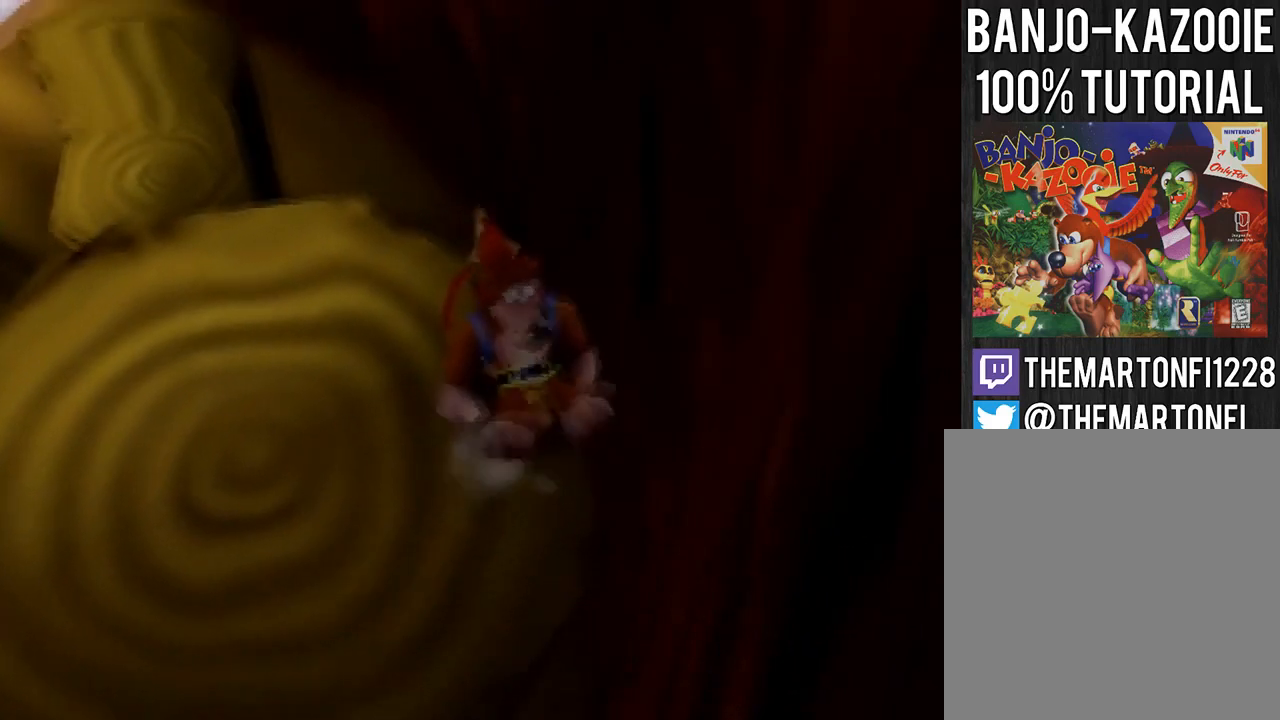
{"buttons": [], "left_stick": "center", "events": [[67, "left_stick", "center"]]}
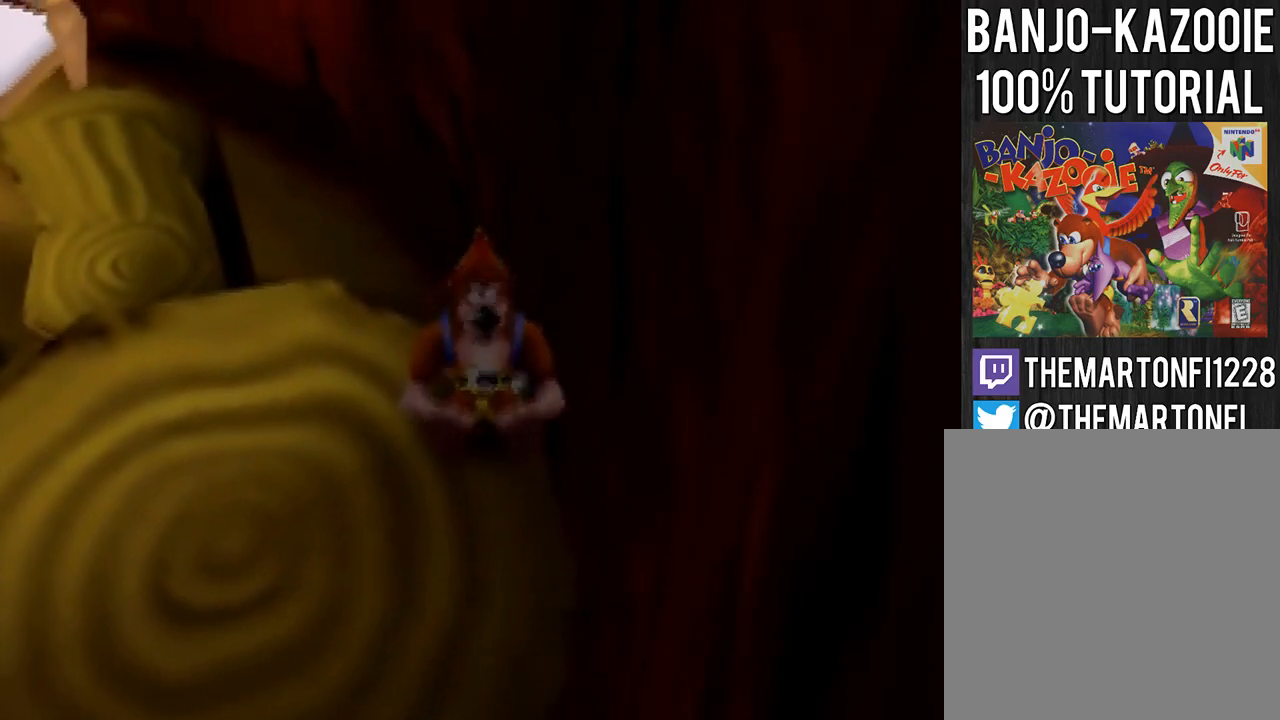
{"buttons": [], "left_stick": "center", "events": []}
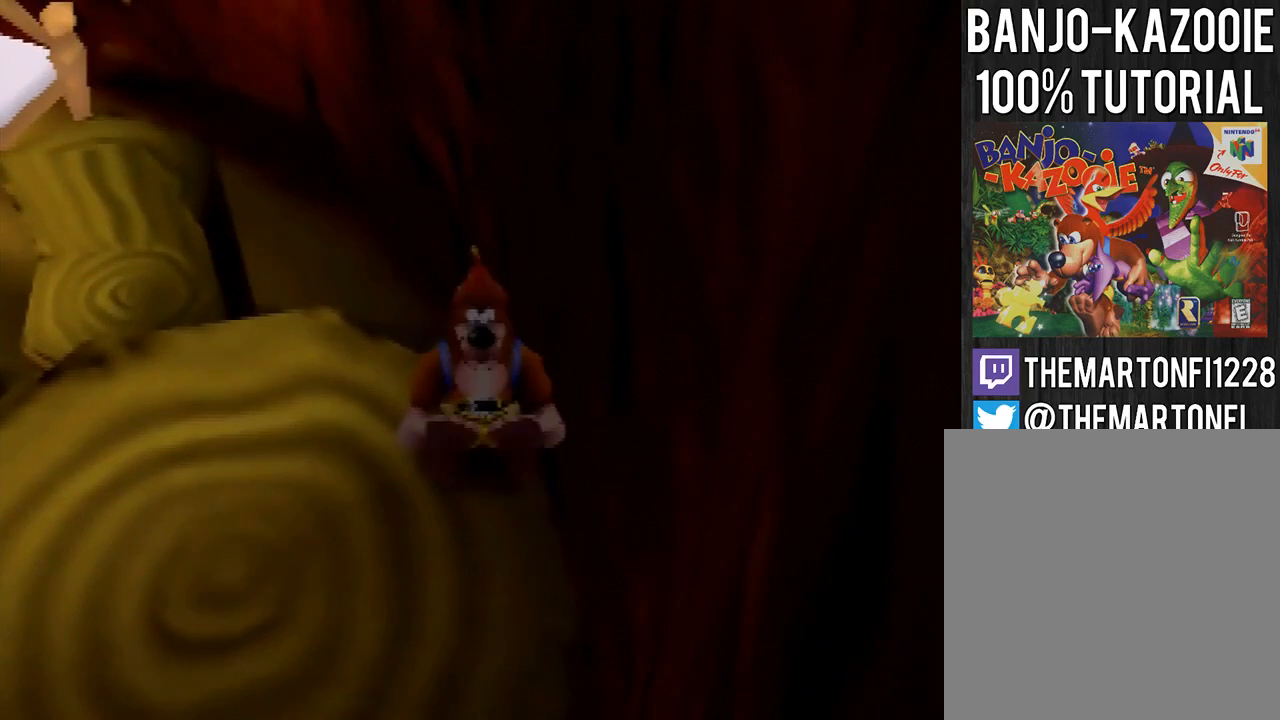
{"buttons": [], "left_stick": "center", "events": []}
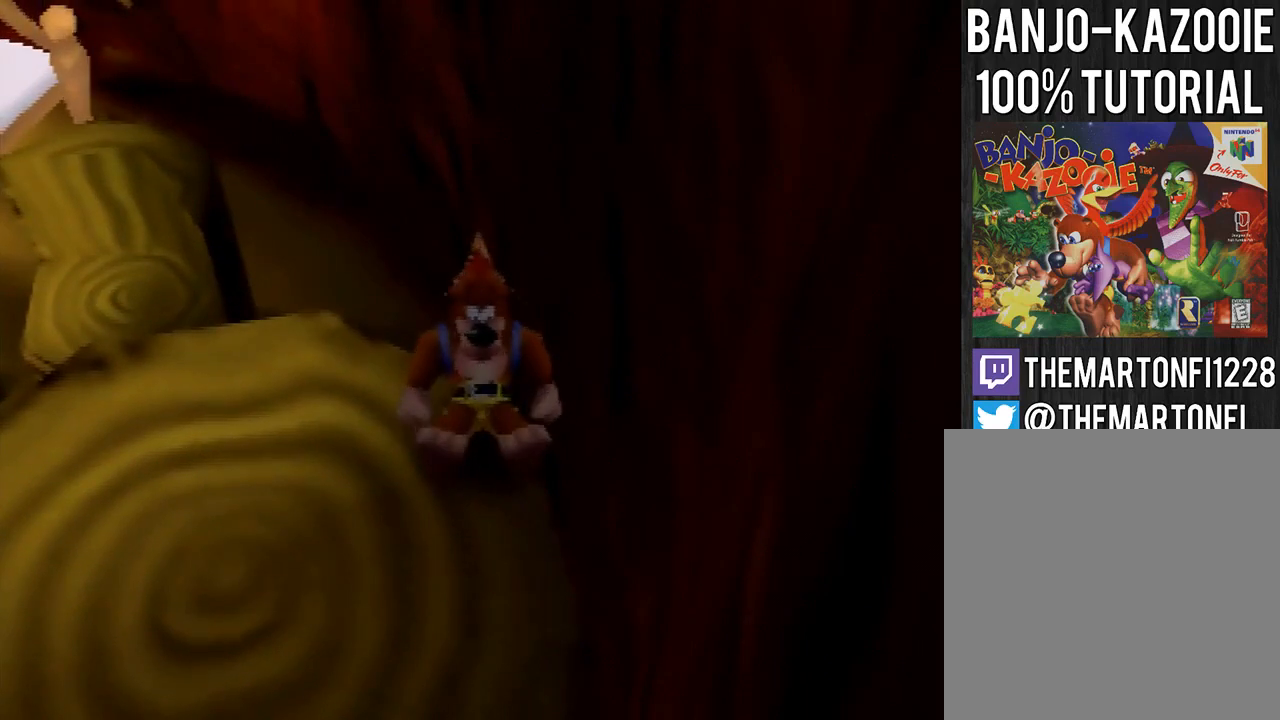
{"buttons": [], "left_stick": "center", "events": []}
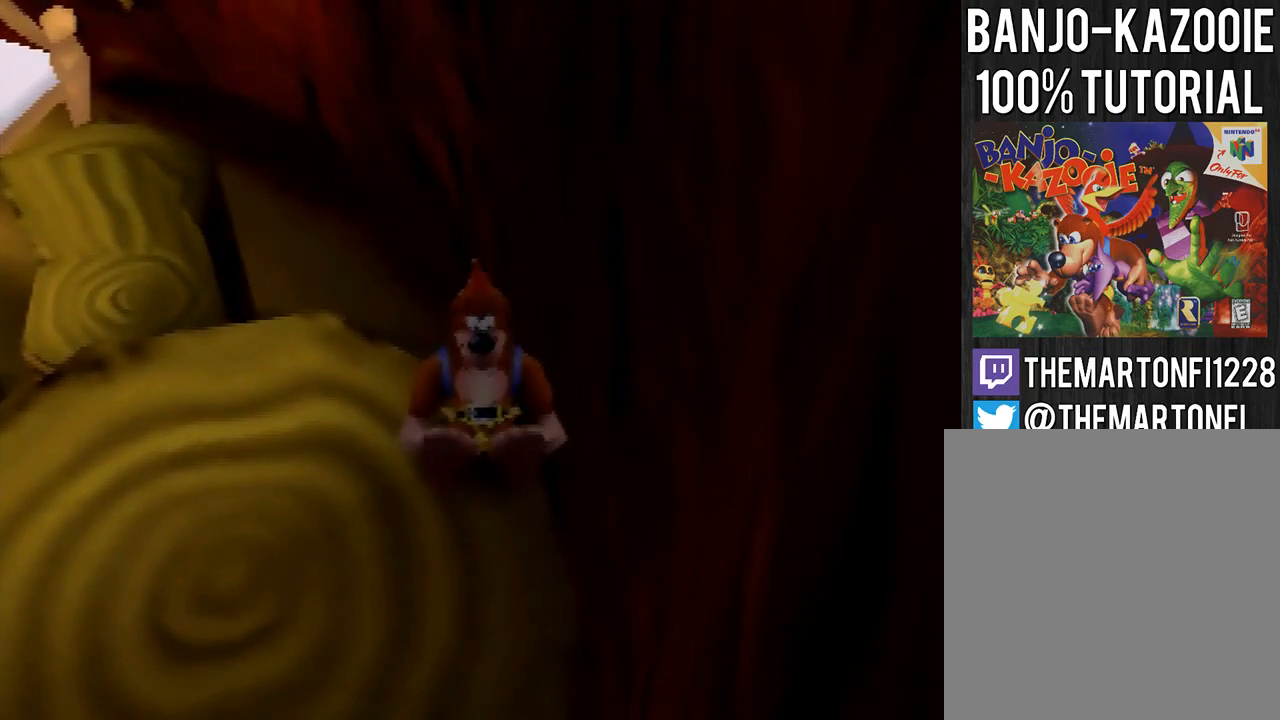
{"buttons": [], "left_stick": "center", "events": []}
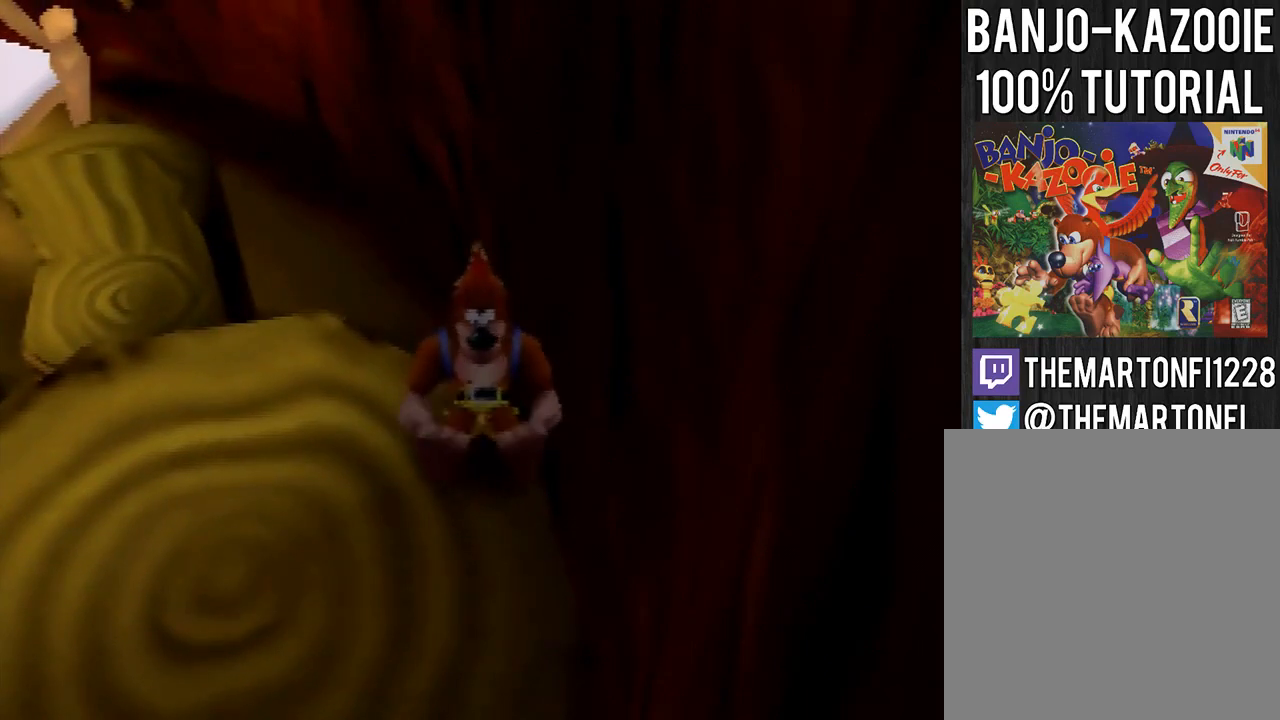
{"buttons": [], "left_stick": "center", "events": []}
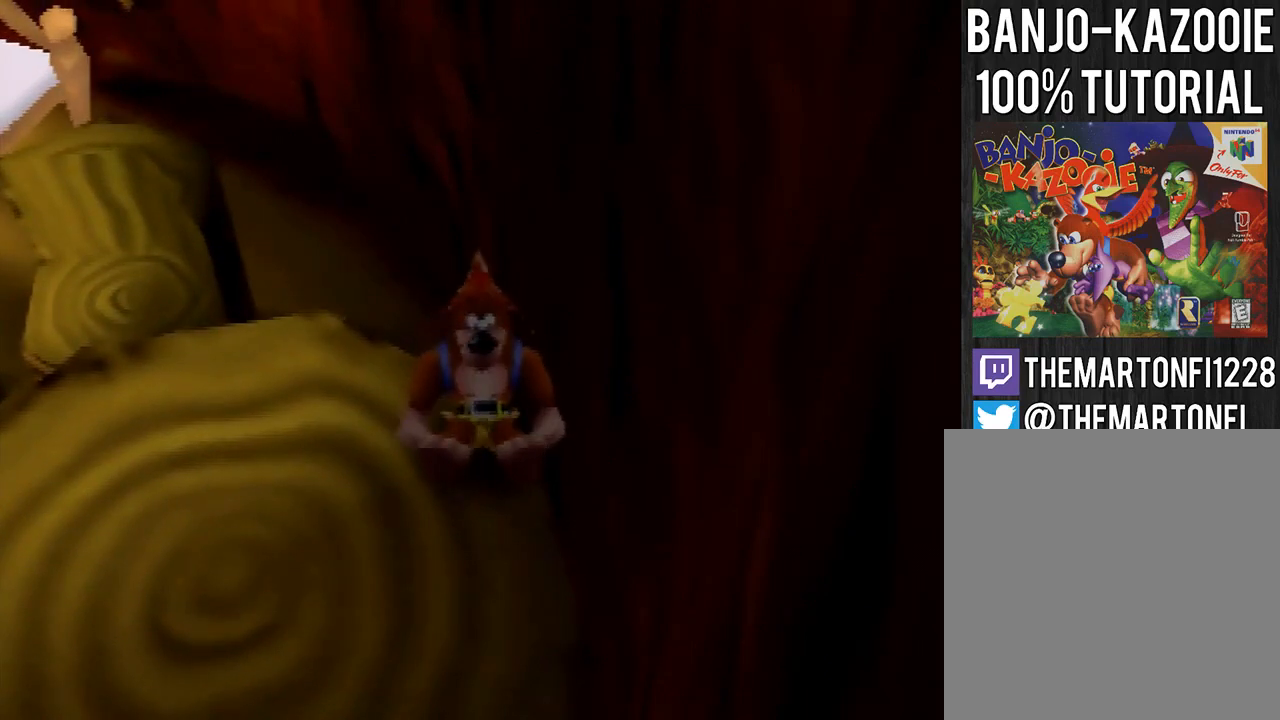
{"buttons": ["A"], "left_stick": "up", "events": [[400, "A", "down"], [467, "left_stick", "up"]]}
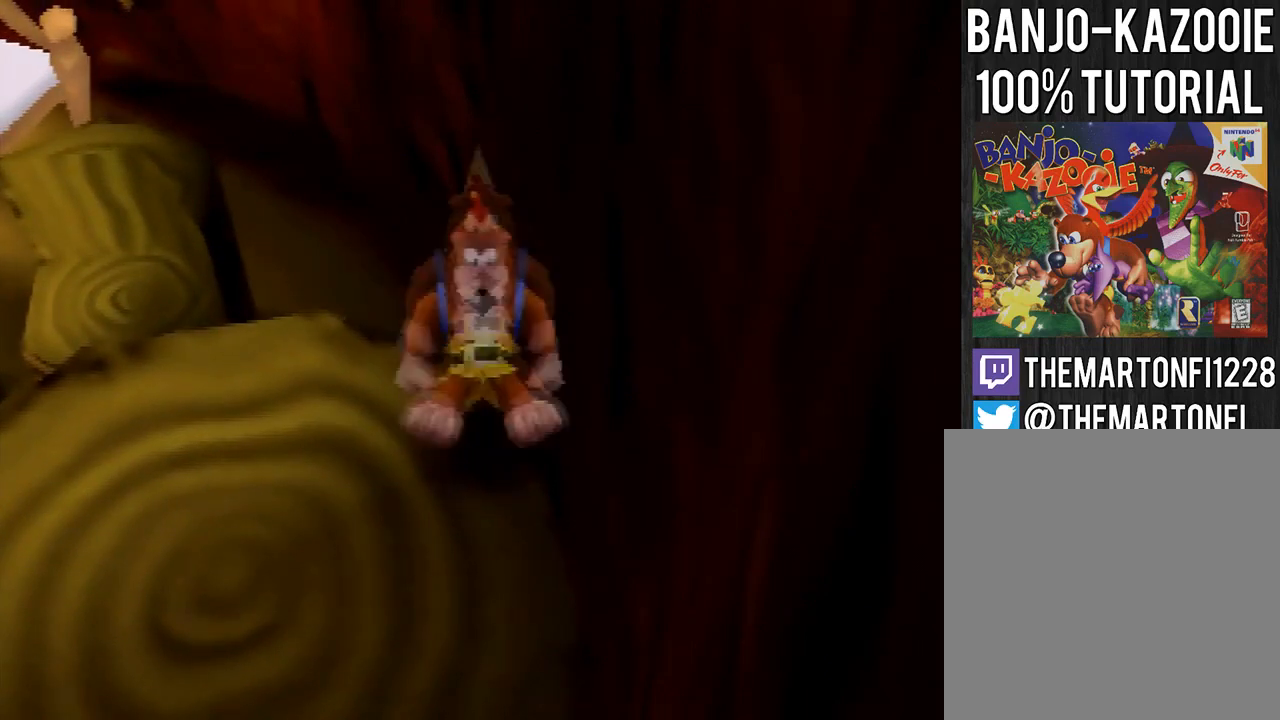
{"buttons": ["A"], "left_stick": "up-left", "events": [[367, "left_stick", "up-left"]]}
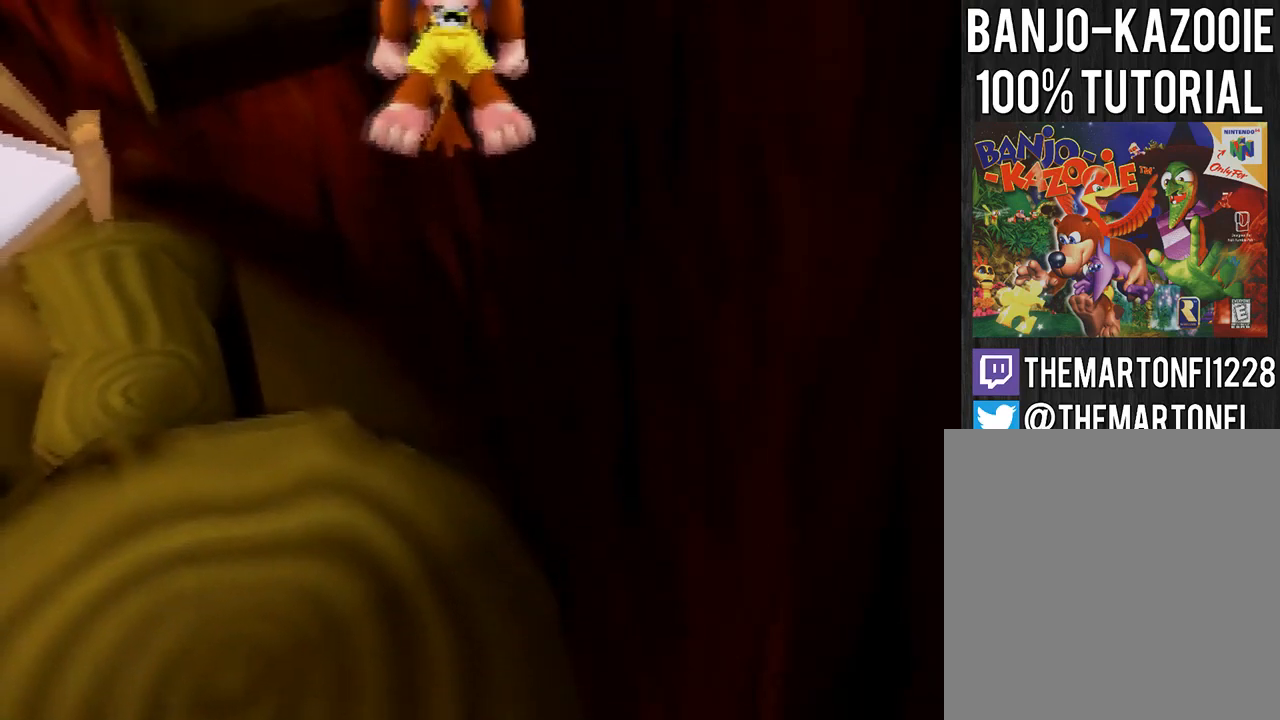
{"buttons": [], "left_stick": "center", "events": [[400, "A", "up"], [467, "left_stick", "center"]]}
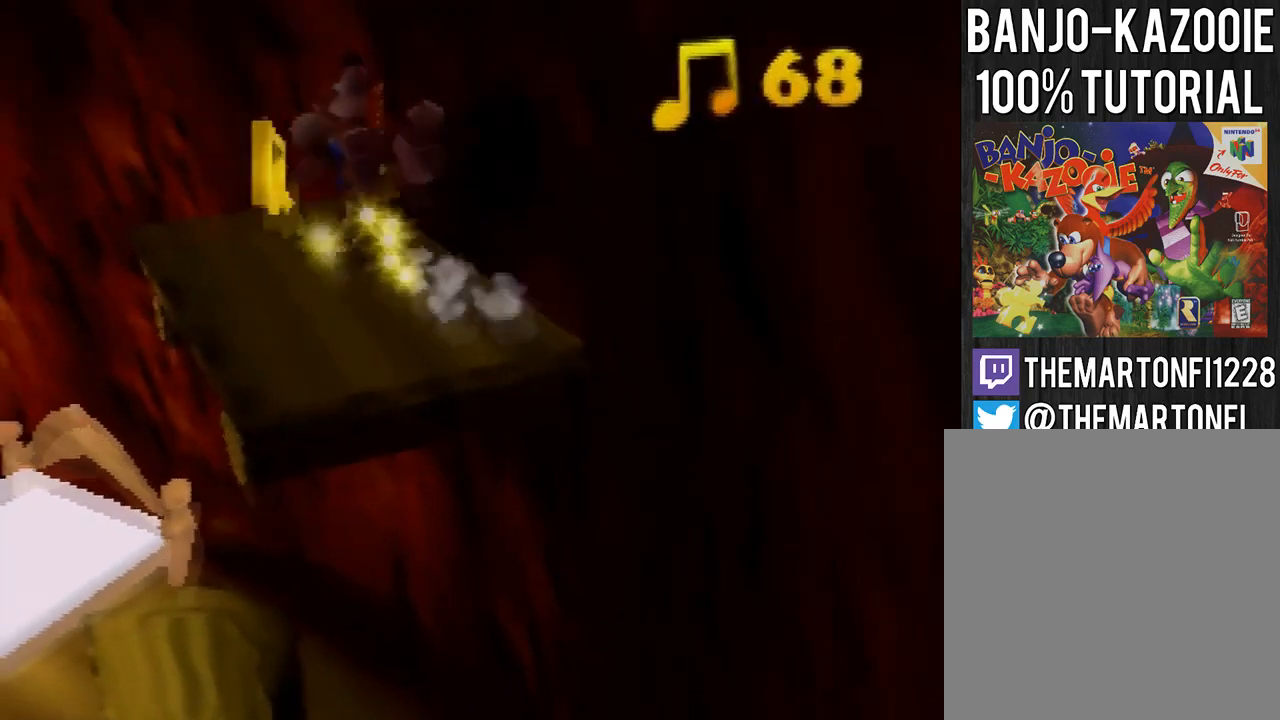
{"buttons": [], "left_stick": "center", "events": []}